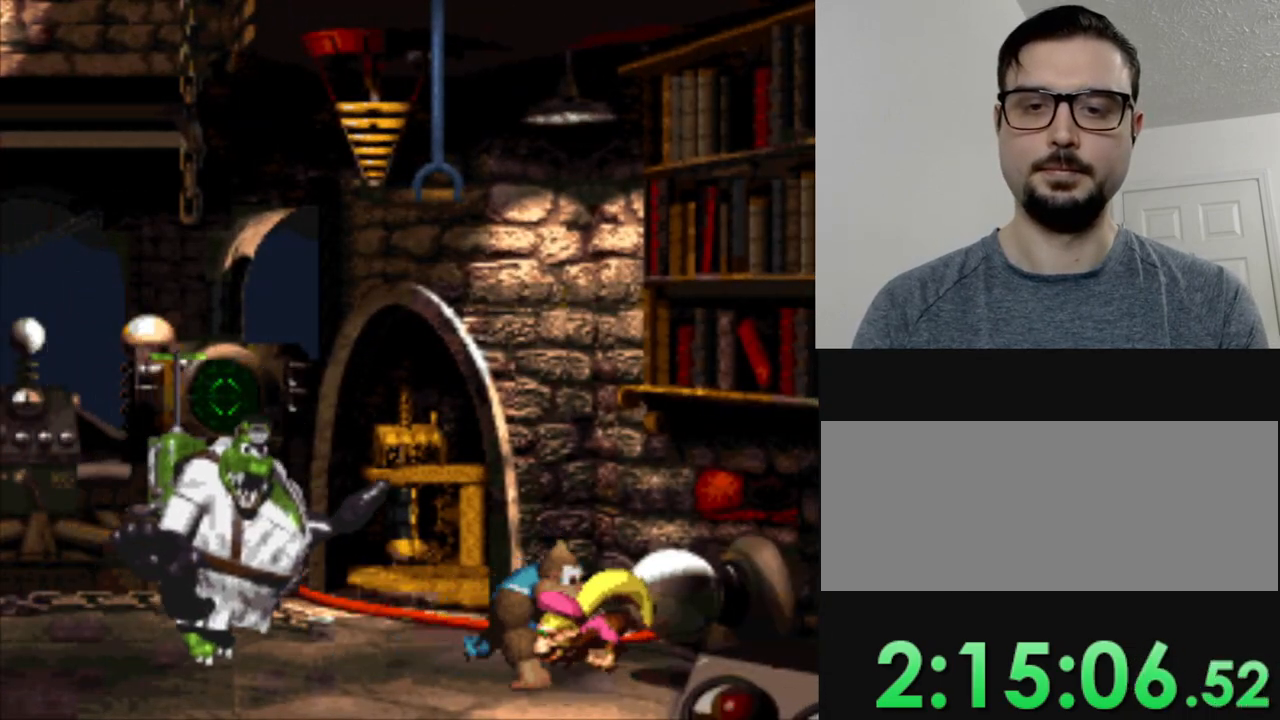
Gameplay with a controller (Nintendo layout); each line is a JSON object with the inputs held at the frame after it. "events" lists button and stick changes between this image and that frame as [ms after this image, input, new state], when the widget could be followed in between. Not read: L3 R3.
{"buttons": ["Y", "DPAD_LEFT"], "events": []}
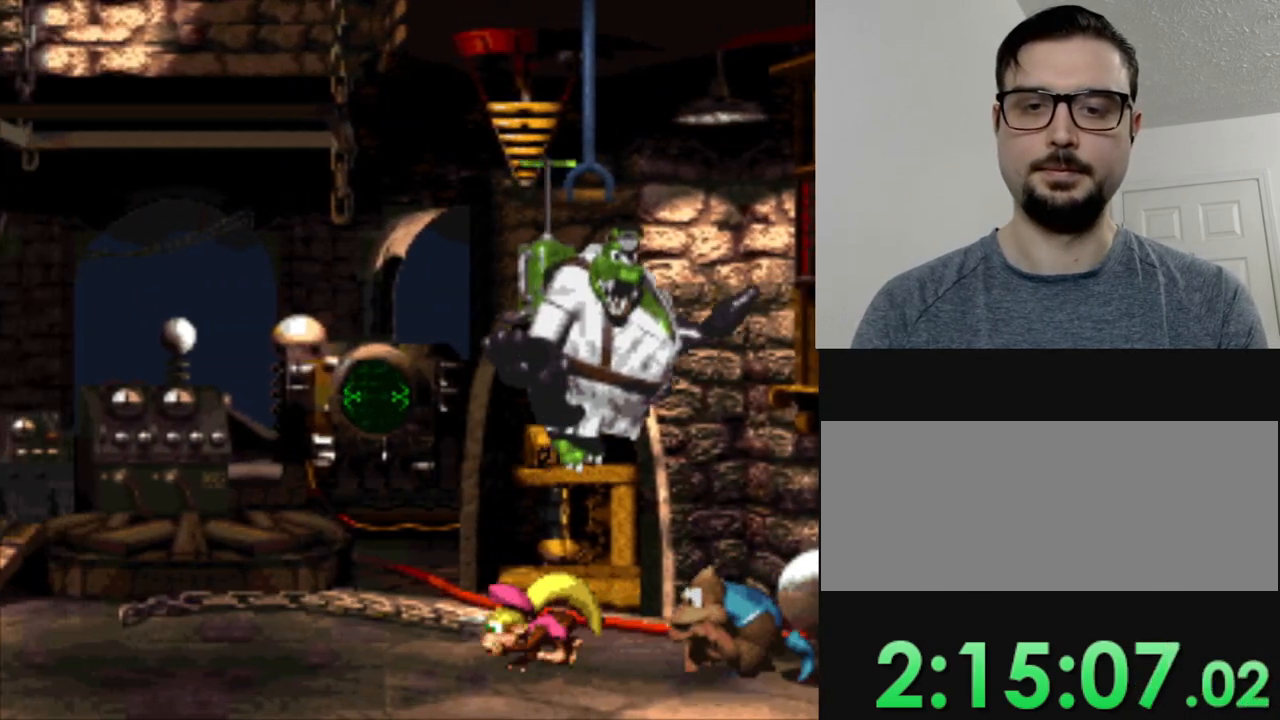
{"buttons": ["Y", "DPAD_LEFT"], "events": []}
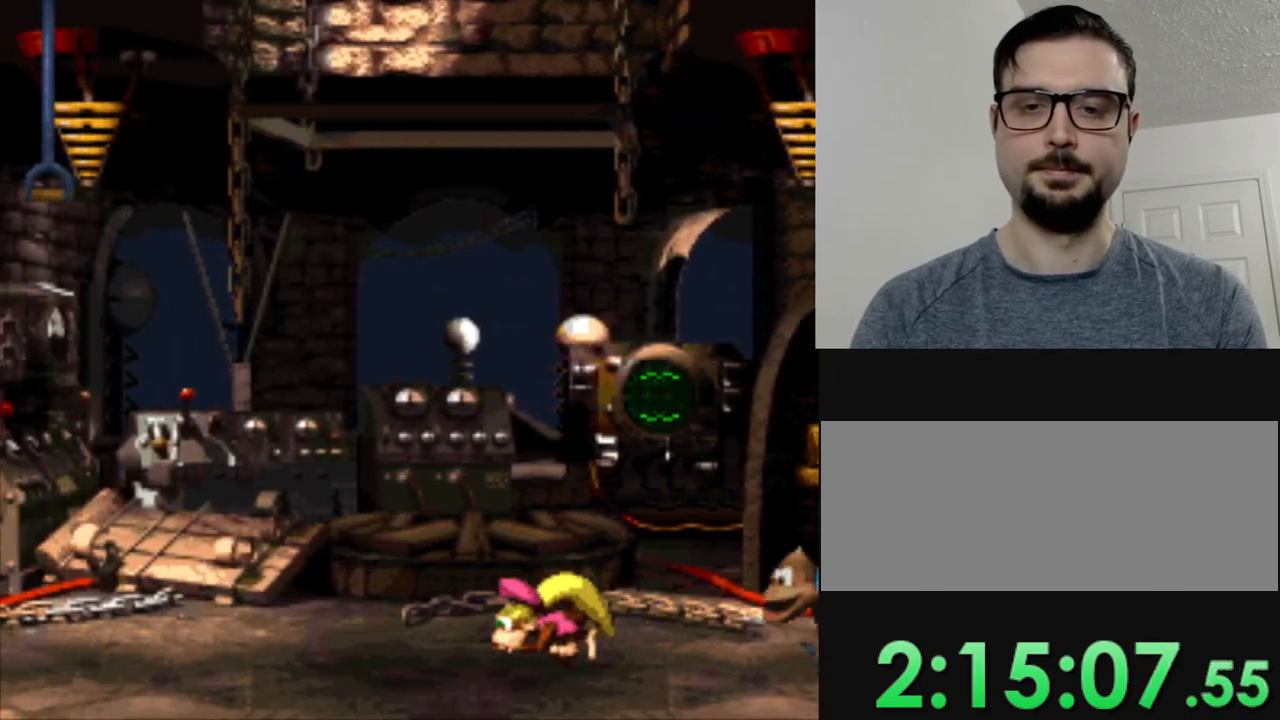
{"buttons": ["Y", "DPAD_LEFT"], "events": []}
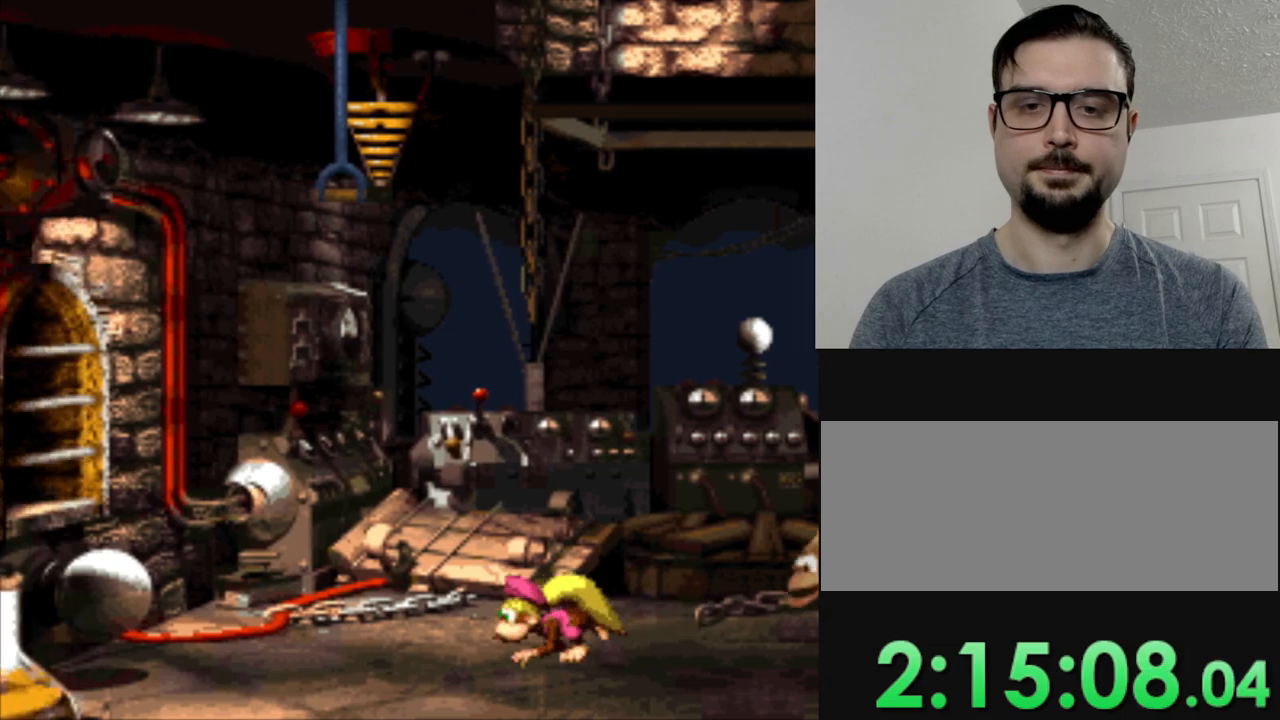
{"buttons": ["Y"], "events": [[434, "DPAD_LEFT", "up"]]}
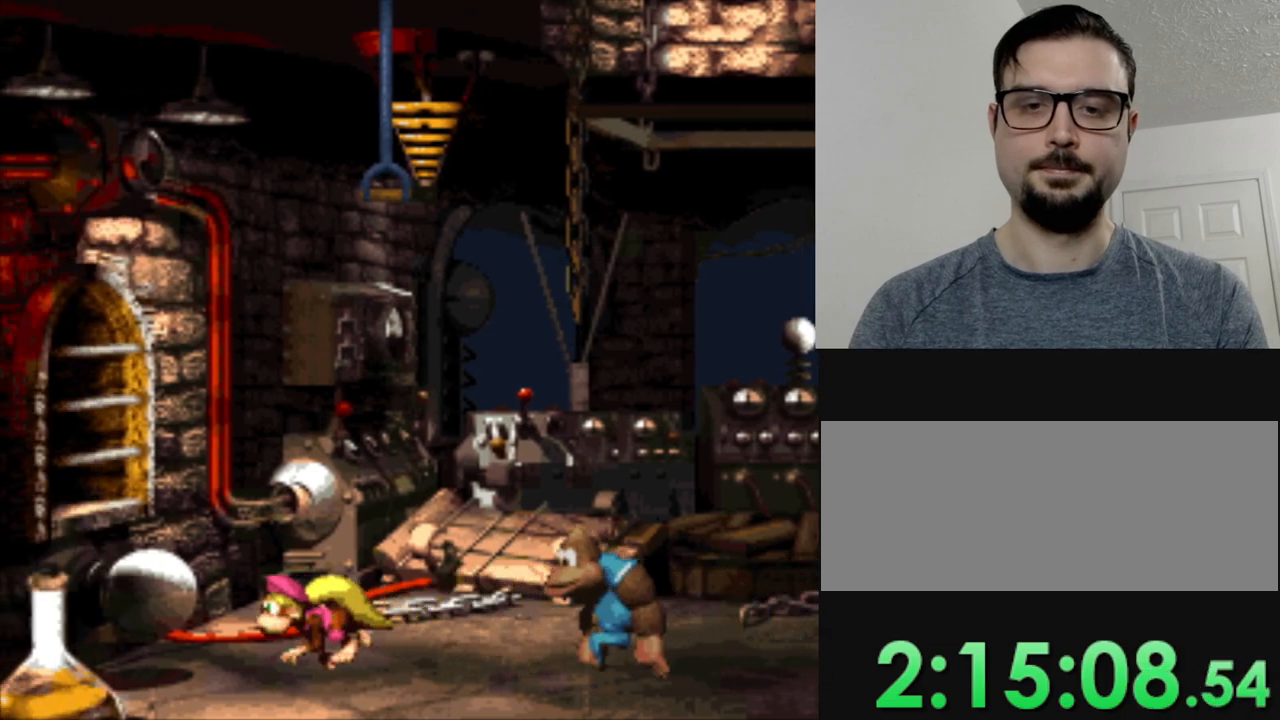
{"buttons": ["Y"], "events": [[33, "DPAD_RIGHT", "down"], [117, "DPAD_RIGHT", "up"]]}
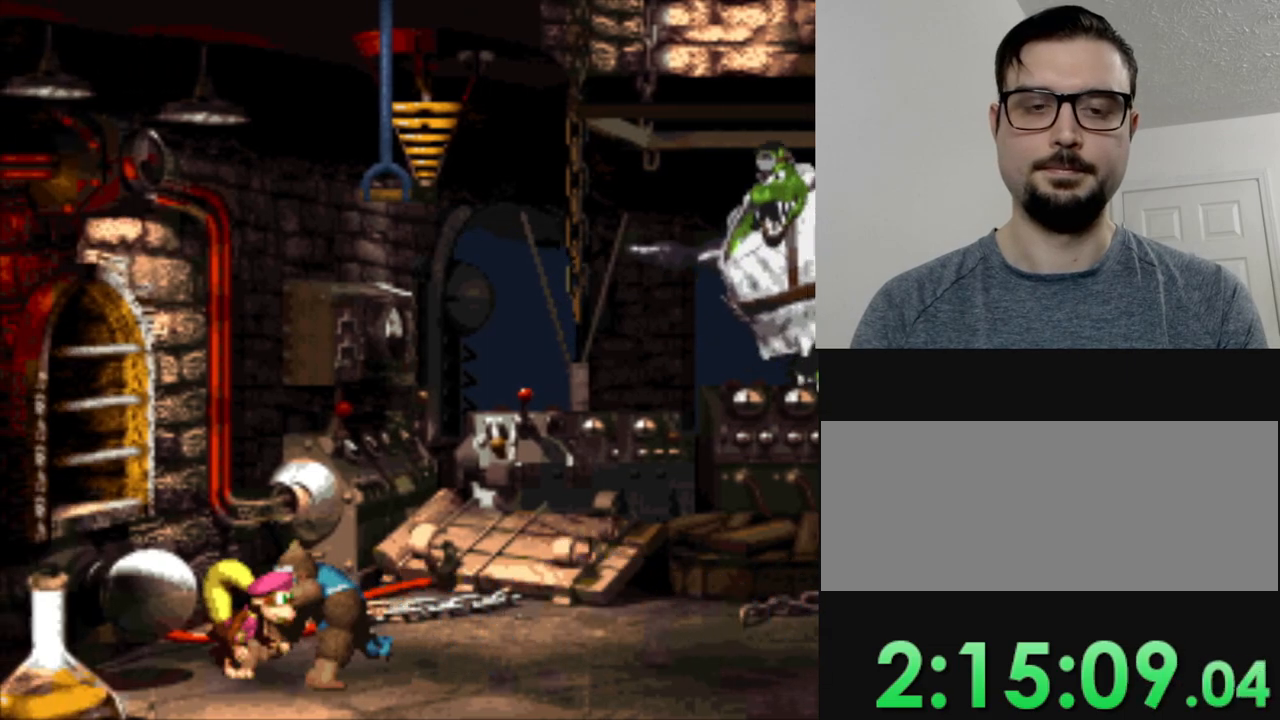
{"buttons": ["Y", "DPAD_RIGHT"], "events": [[301, "DPAD_RIGHT", "down"]]}
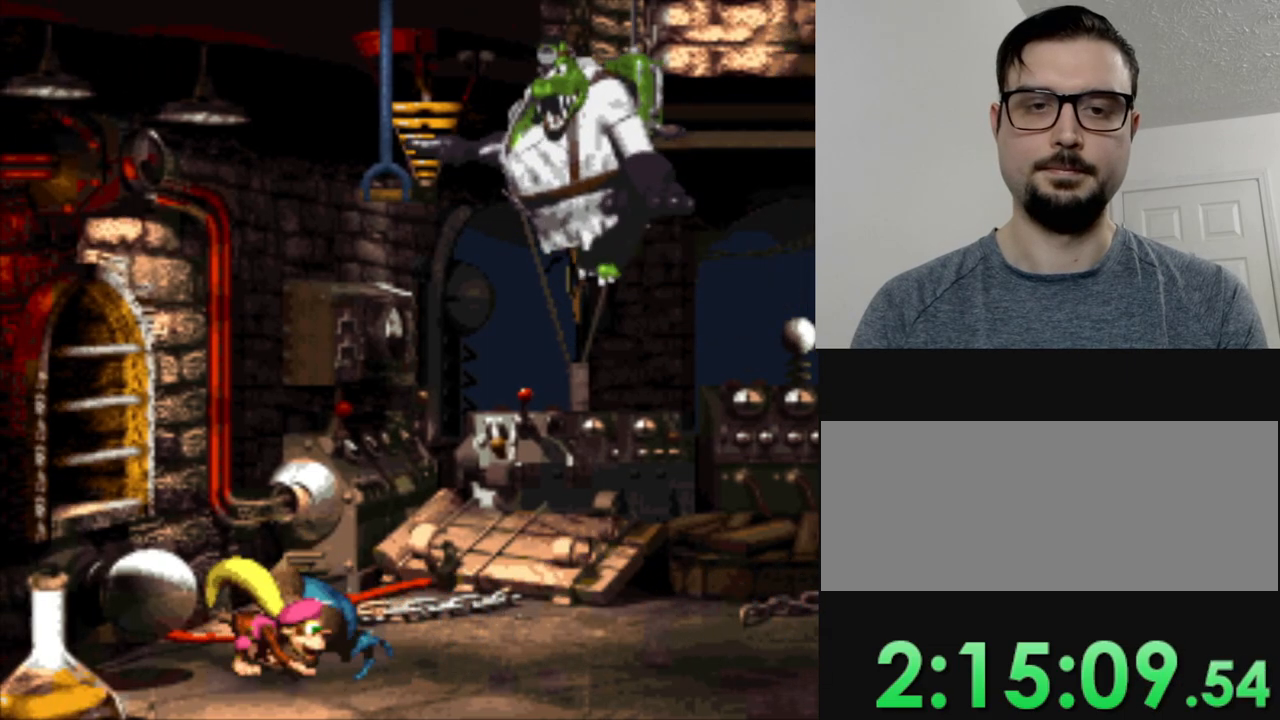
{"buttons": ["Y", "DPAD_RIGHT"], "events": []}
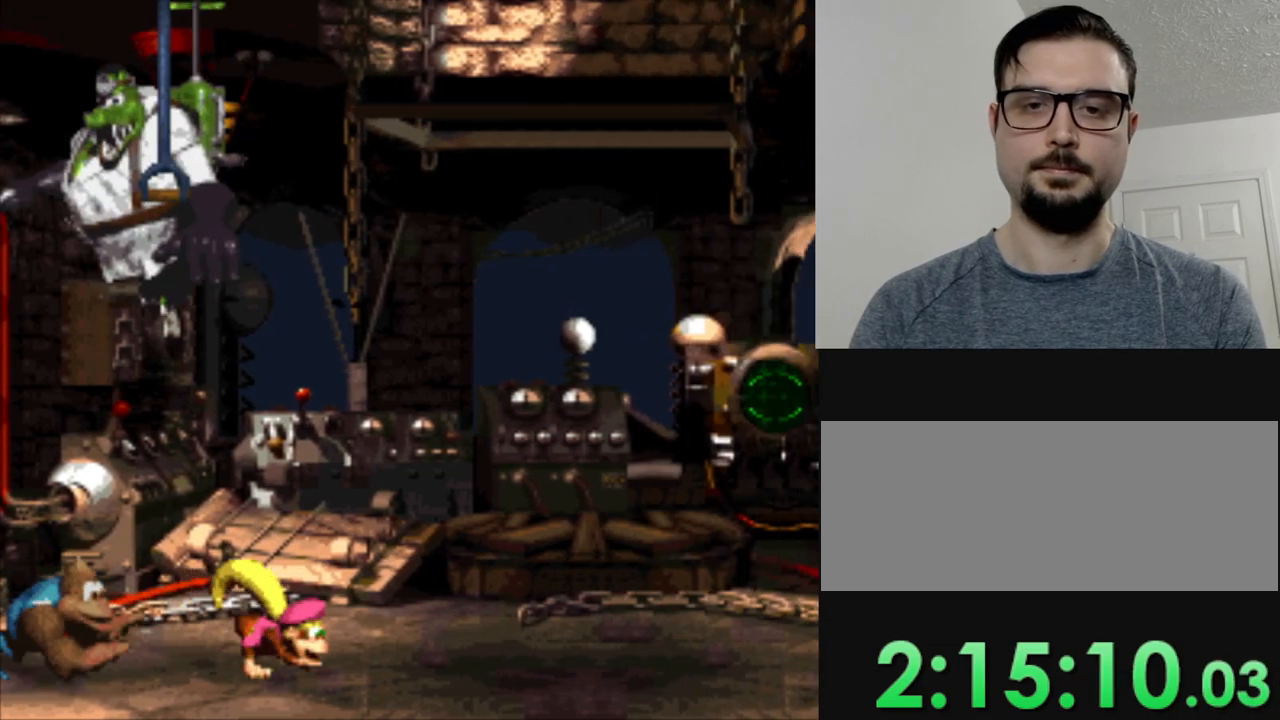
{"buttons": ["Y", "DPAD_RIGHT"], "events": []}
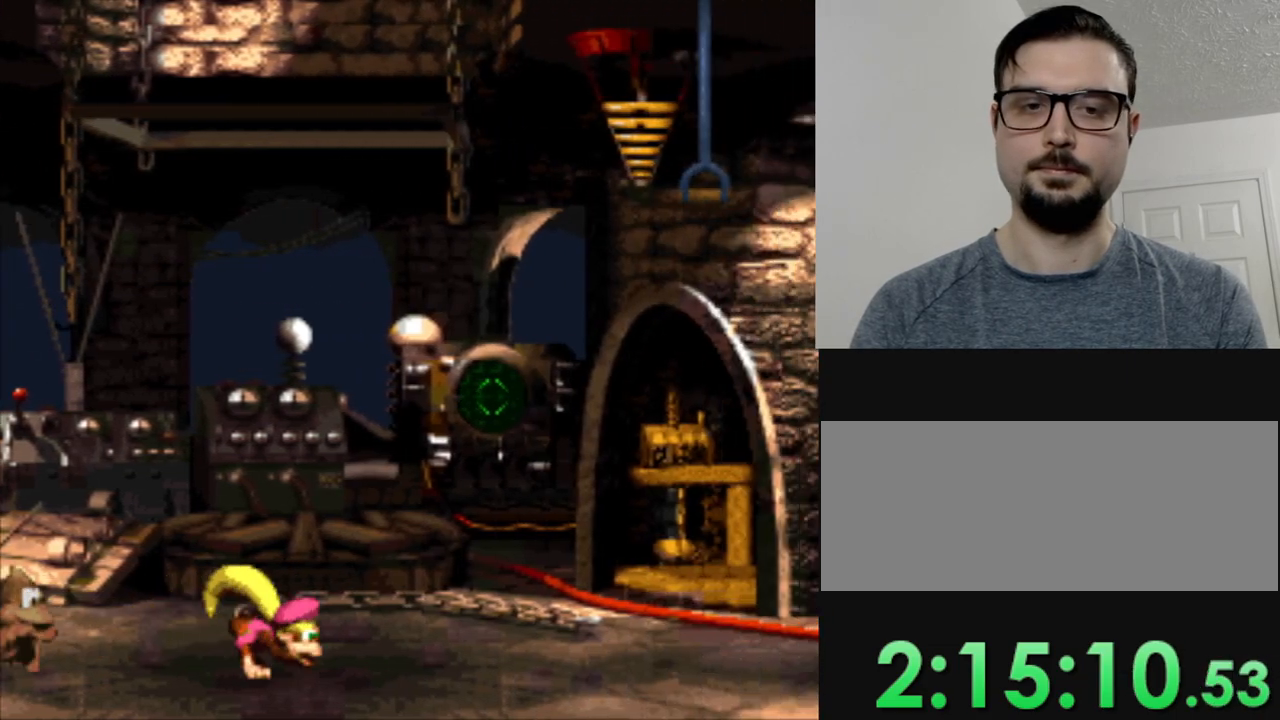
{"buttons": ["Y"], "events": [[400, "DPAD_RIGHT", "up"]]}
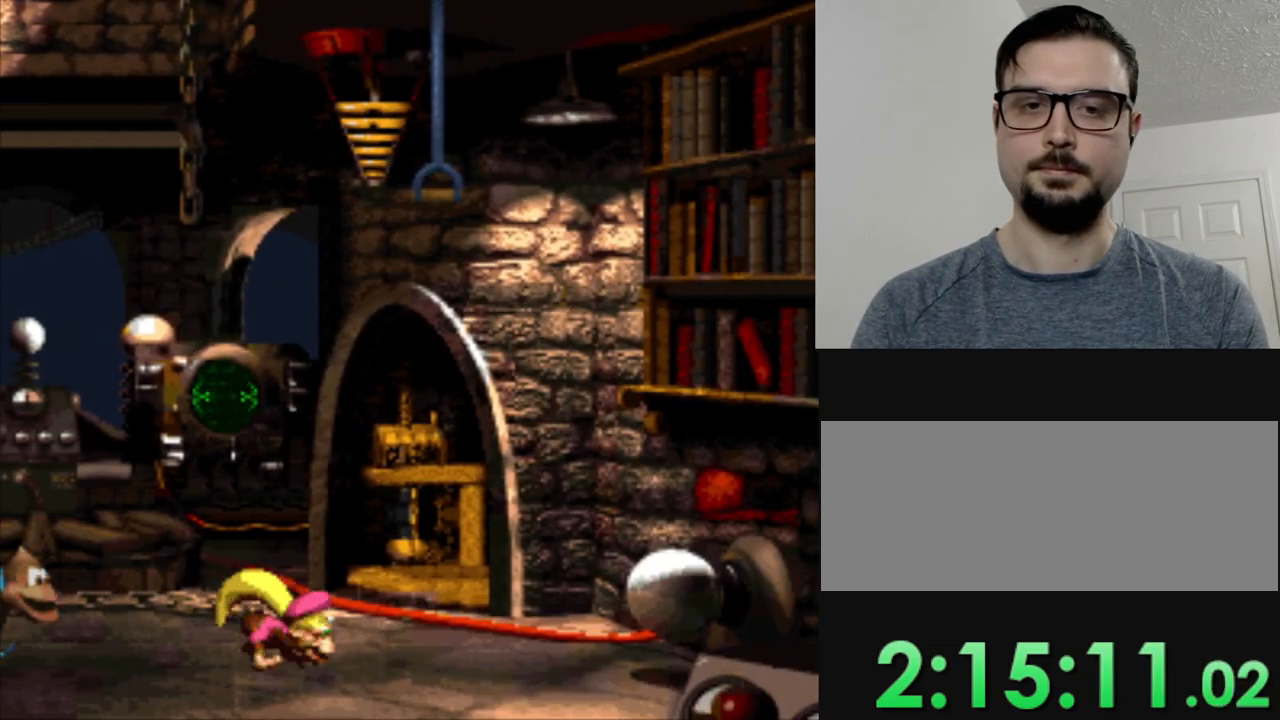
{"buttons": ["Y"], "events": [[151, "DPAD_LEFT", "down"], [284, "DPAD_LEFT", "up"]]}
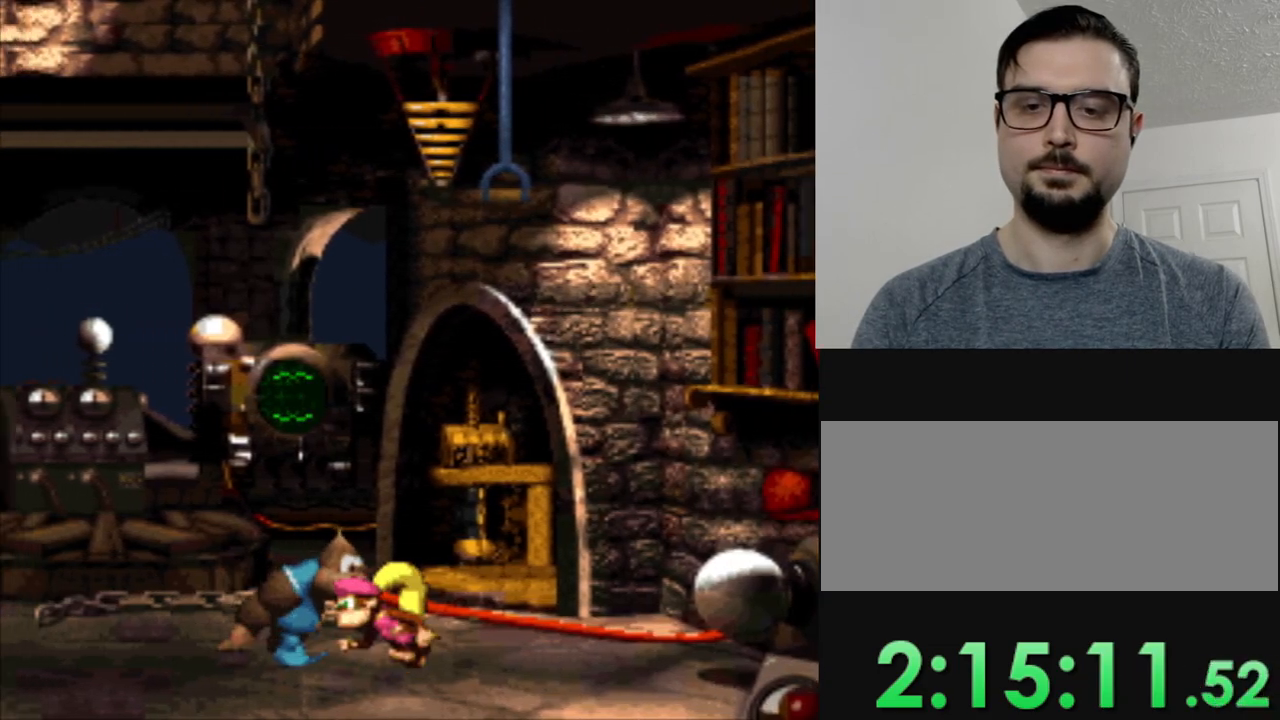
{"buttons": ["Y", "DPAD_LEFT"], "events": [[150, "DPAD_LEFT", "down"], [267, "DPAD_LEFT", "up"], [500, "DPAD_LEFT", "down"]]}
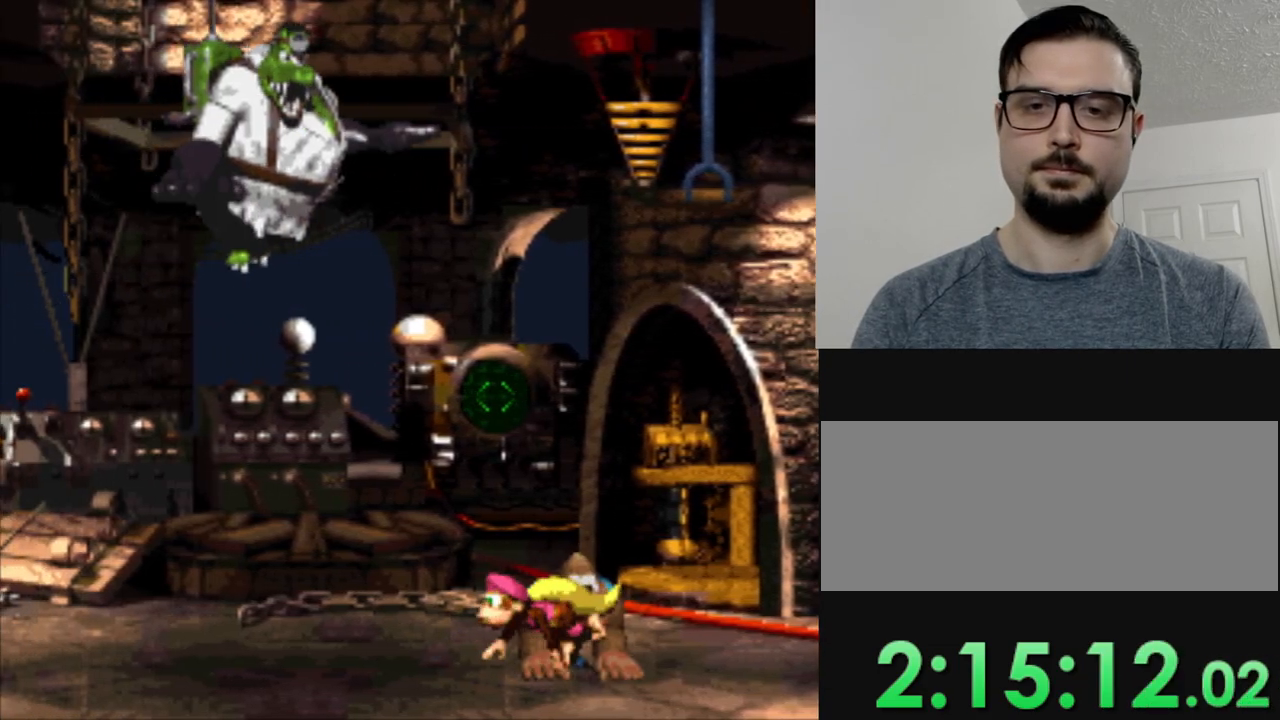
{"buttons": ["Y", "DPAD_LEFT"], "events": []}
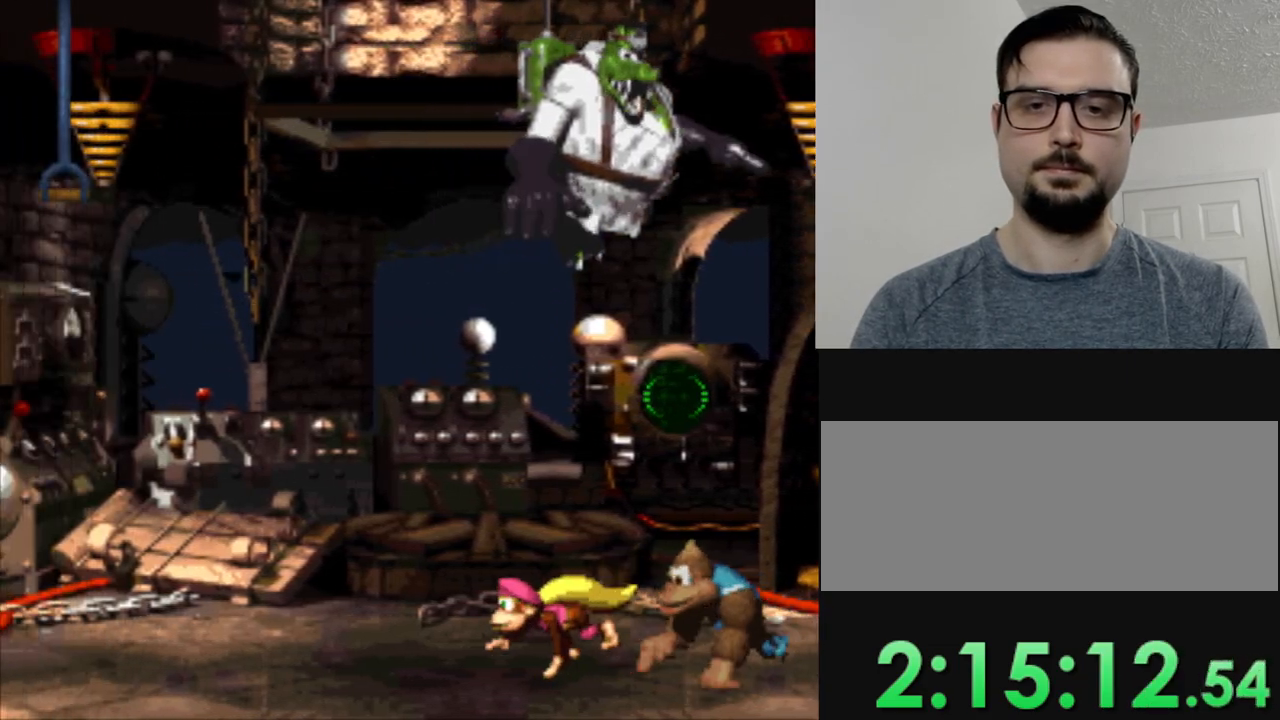
{"buttons": ["Y", "DPAD_LEFT"], "events": []}
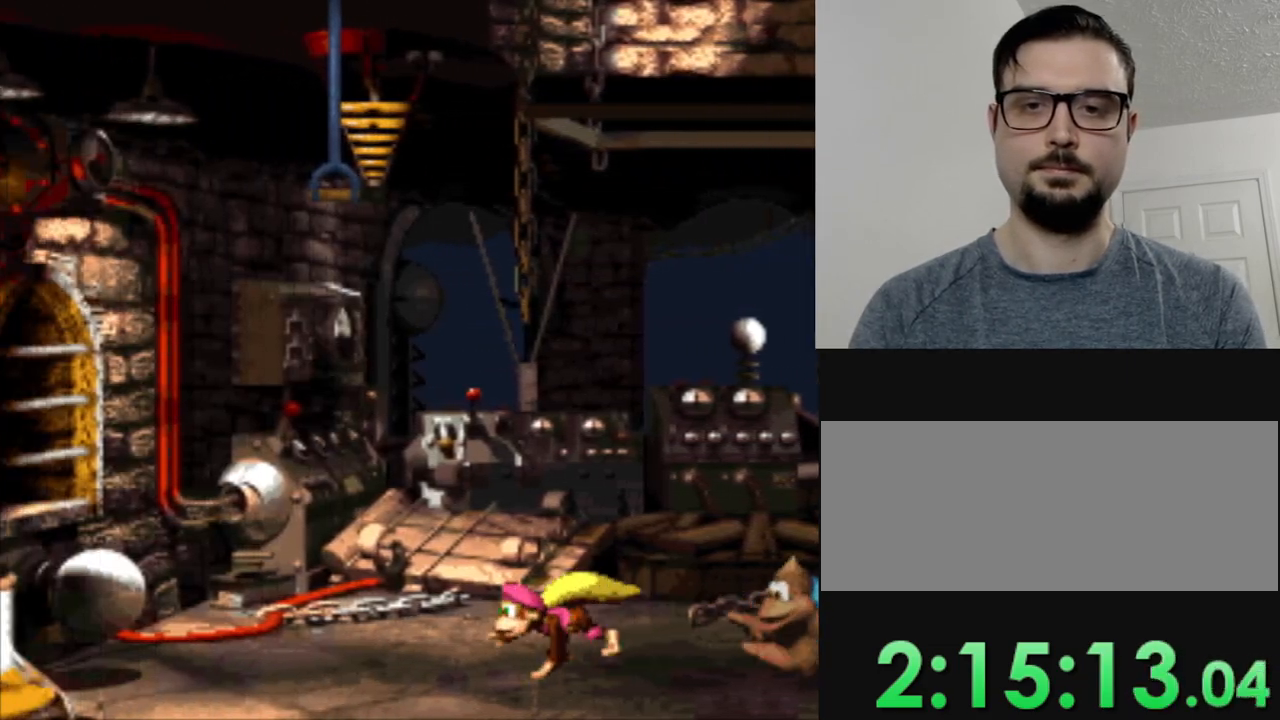
{"buttons": ["B", "Y", "DPAD_LEFT"], "events": [[401, "B", "down"]]}
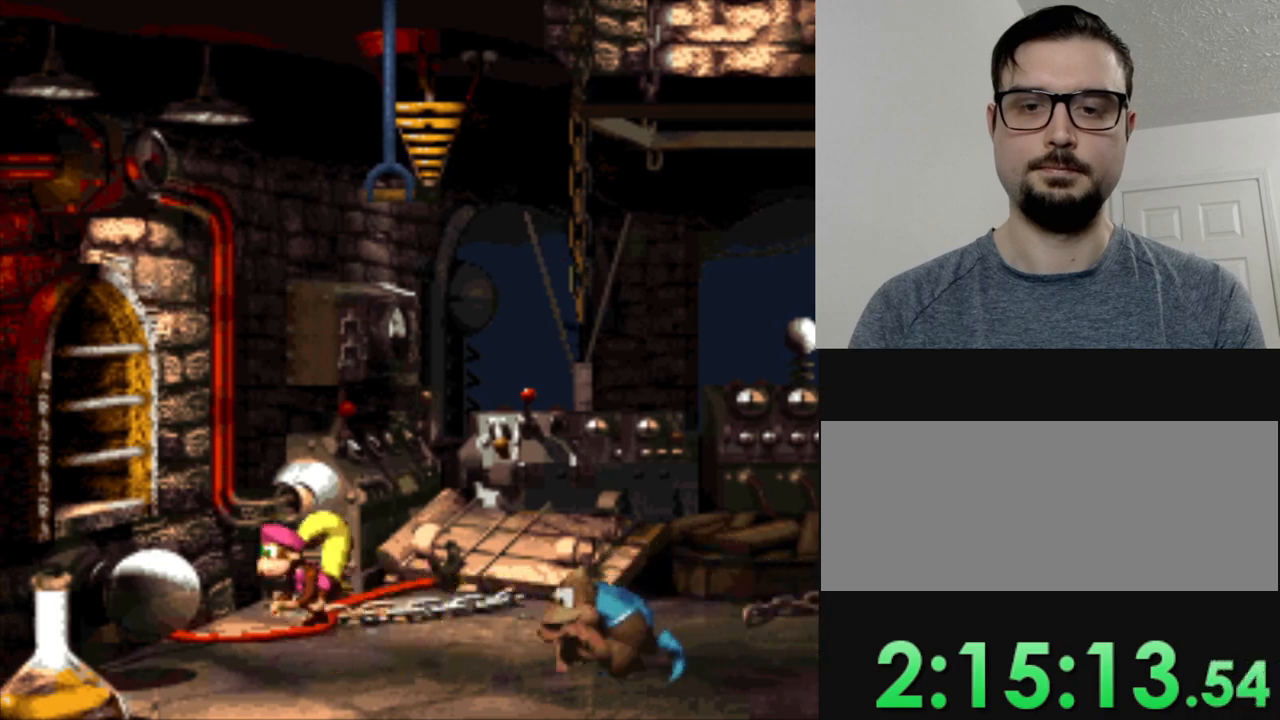
{"buttons": ["Y", "DPAD_RIGHT"], "events": [[117, "B", "up"], [267, "DPAD_LEFT", "up"], [450, "DPAD_RIGHT", "down"]]}
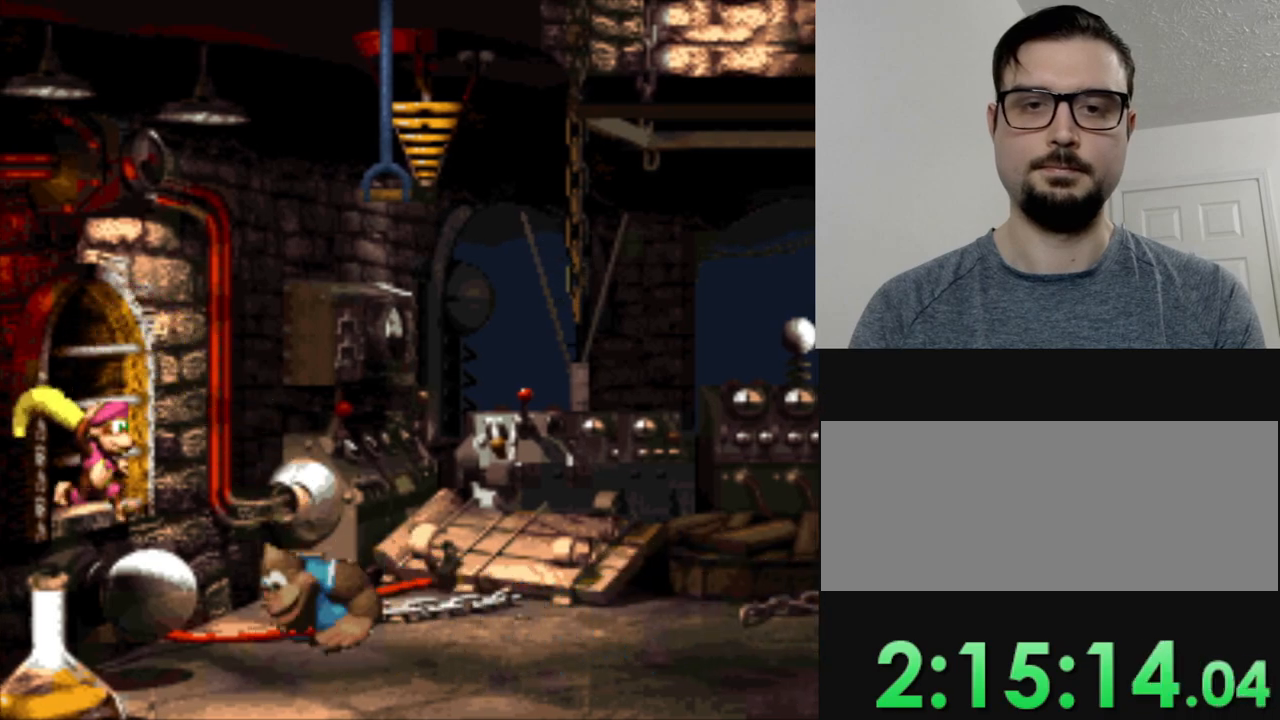
{"buttons": ["B", "Y", "DPAD_RIGHT"], "events": [[17, "DPAD_RIGHT", "up"], [184, "DPAD_RIGHT", "down"], [351, "B", "down"]]}
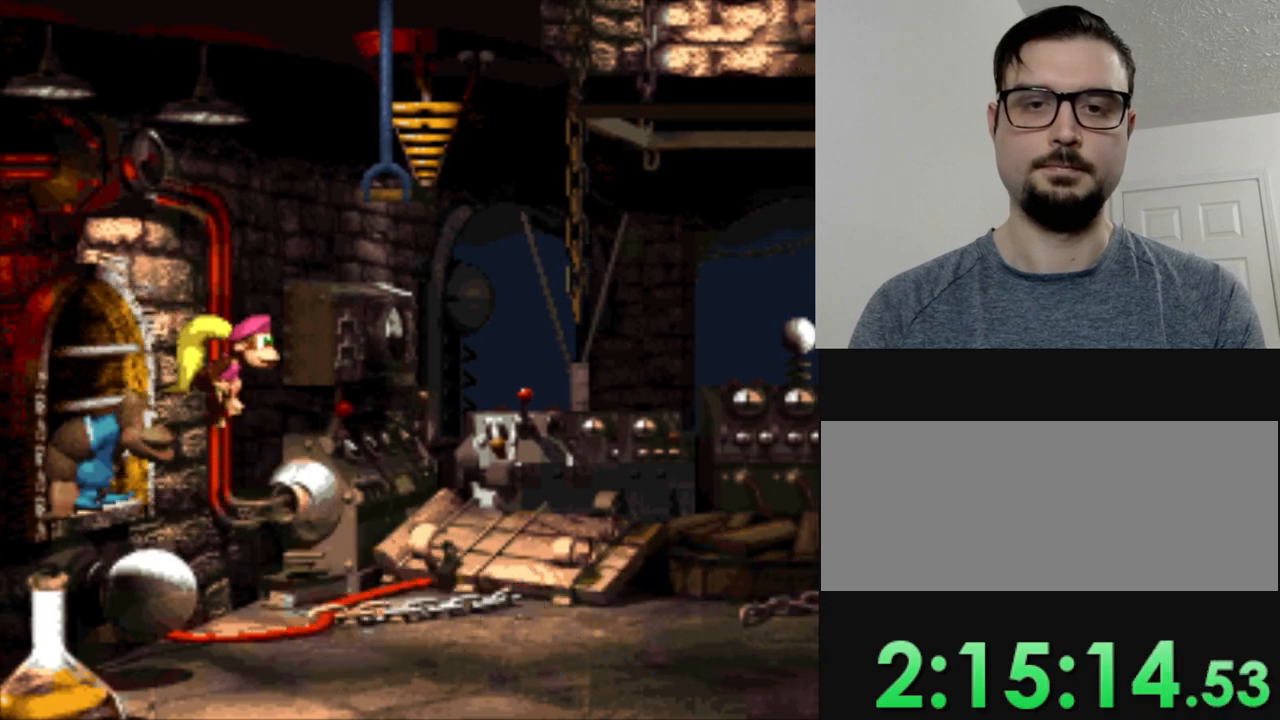
{"buttons": ["Y"], "events": [[233, "B", "up"], [267, "DPAD_RIGHT", "up"]]}
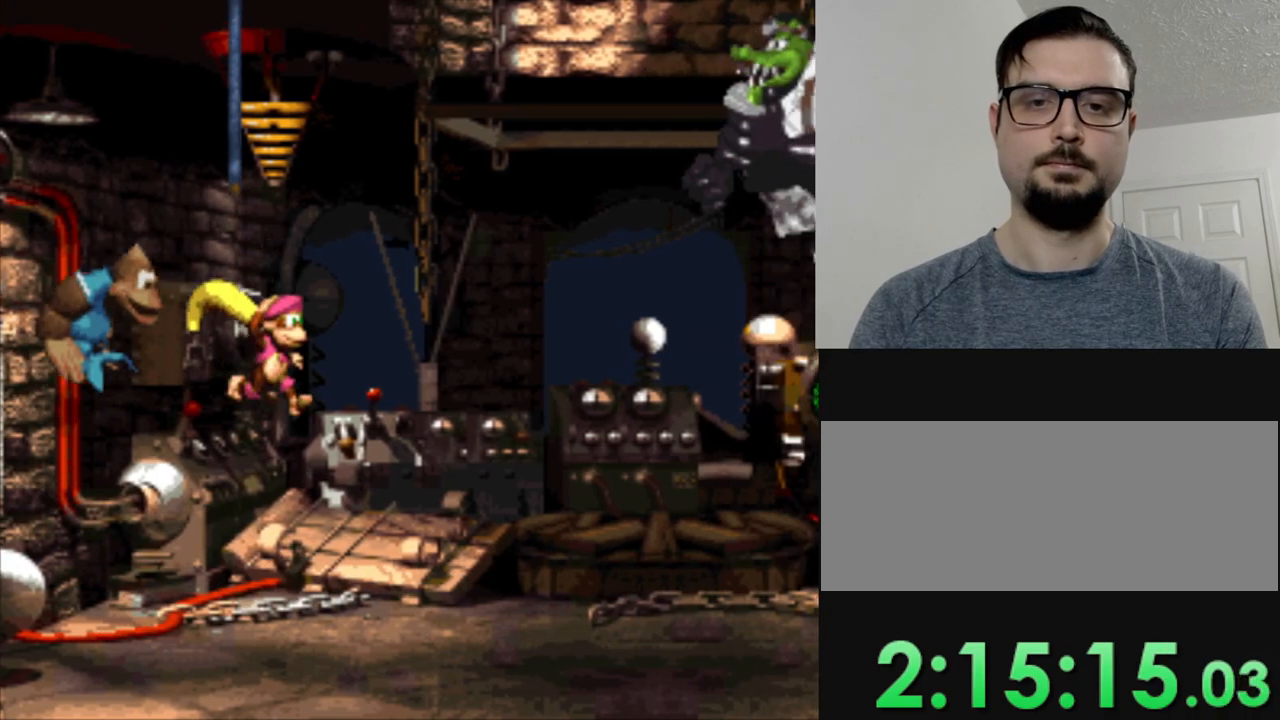
{"buttons": ["Y", "DPAD_LEFT"], "events": [[234, "DPAD_LEFT", "down"]]}
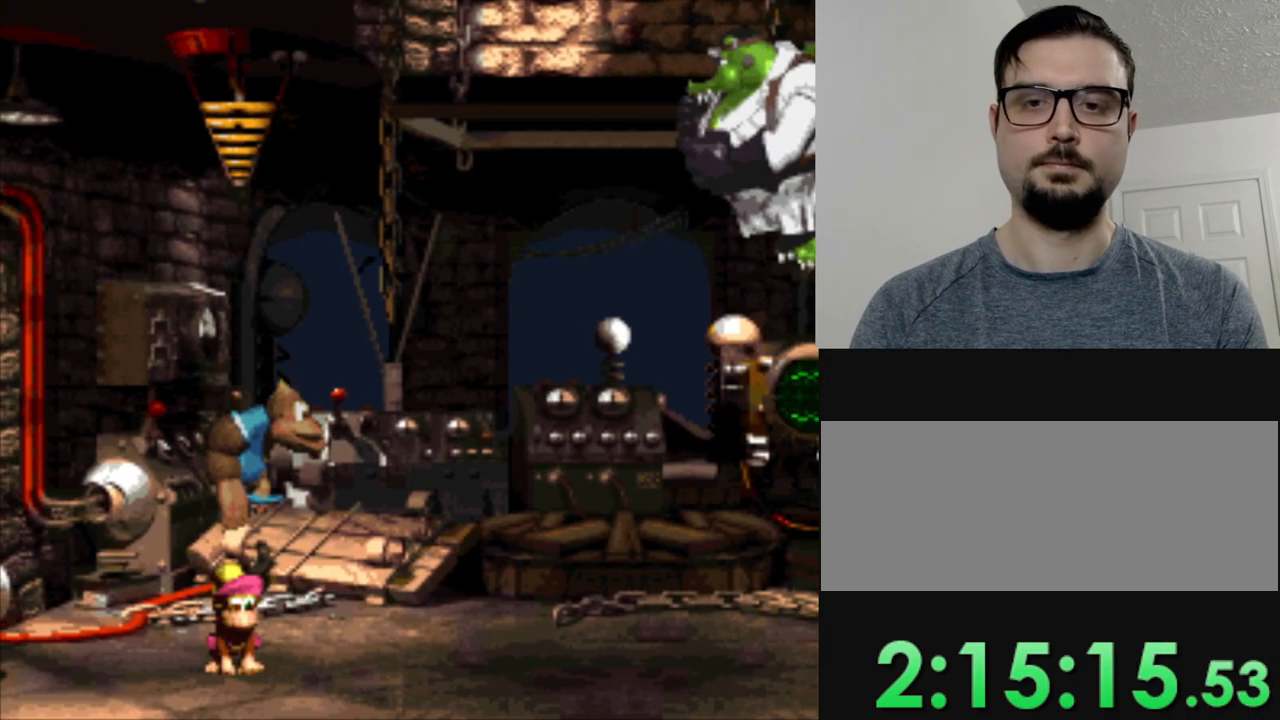
{"buttons": ["Y", "DPAD_LEFT"], "events": [[100, "B", "down"], [367, "B", "up"]]}
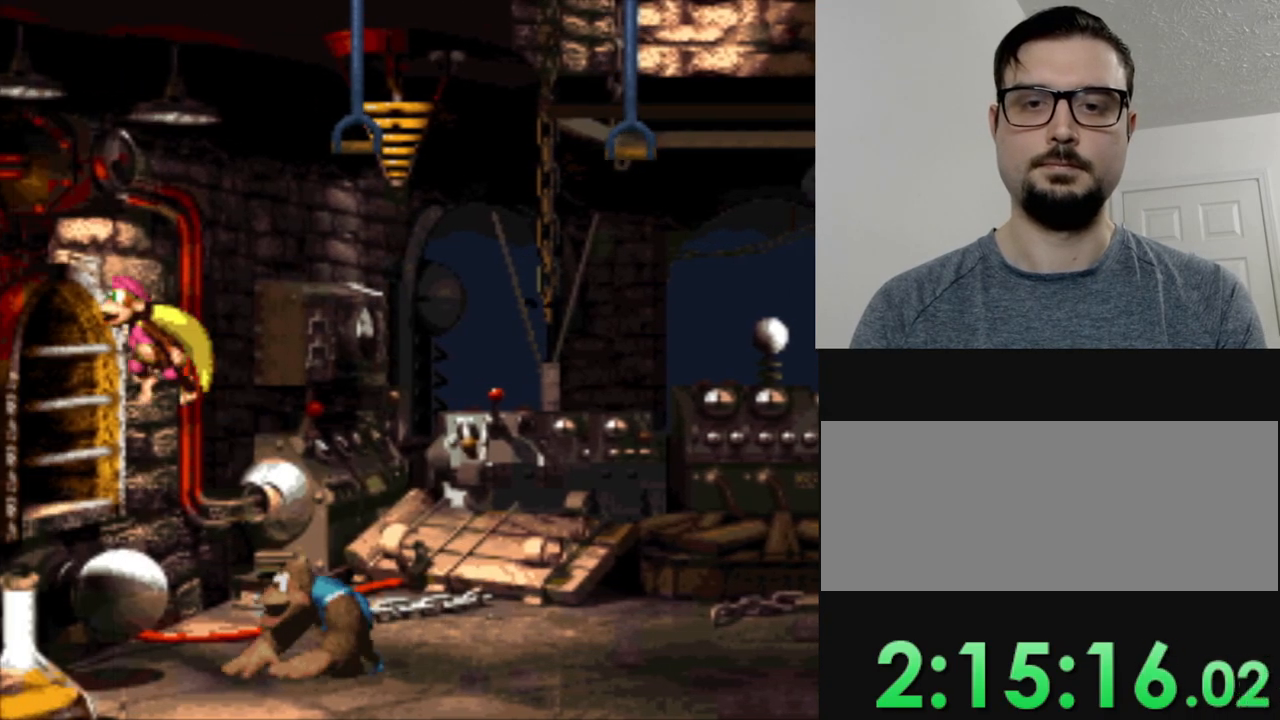
{"buttons": ["B", "Y", "DPAD_RIGHT"], "events": [[34, "DPAD_LEFT", "up"], [117, "DPAD_RIGHT", "down"], [467, "B", "down"]]}
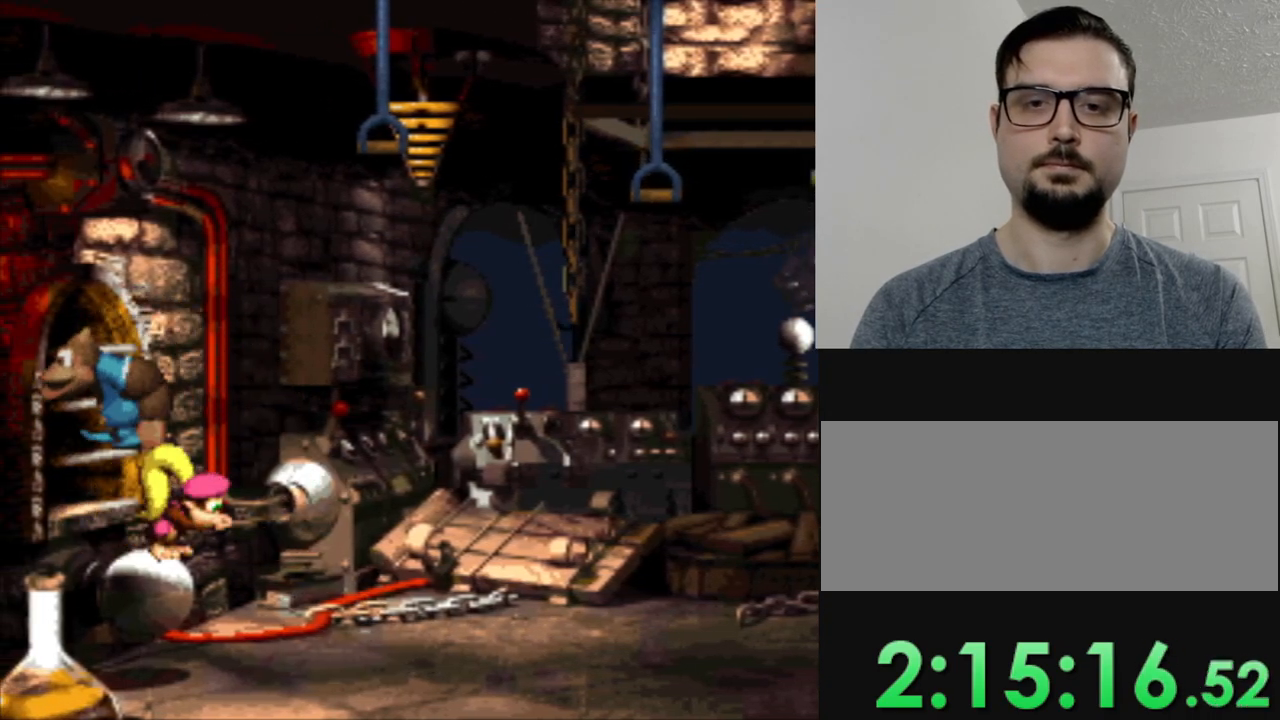
{"buttons": ["Y"], "events": [[334, "B", "up"], [334, "DPAD_RIGHT", "up"]]}
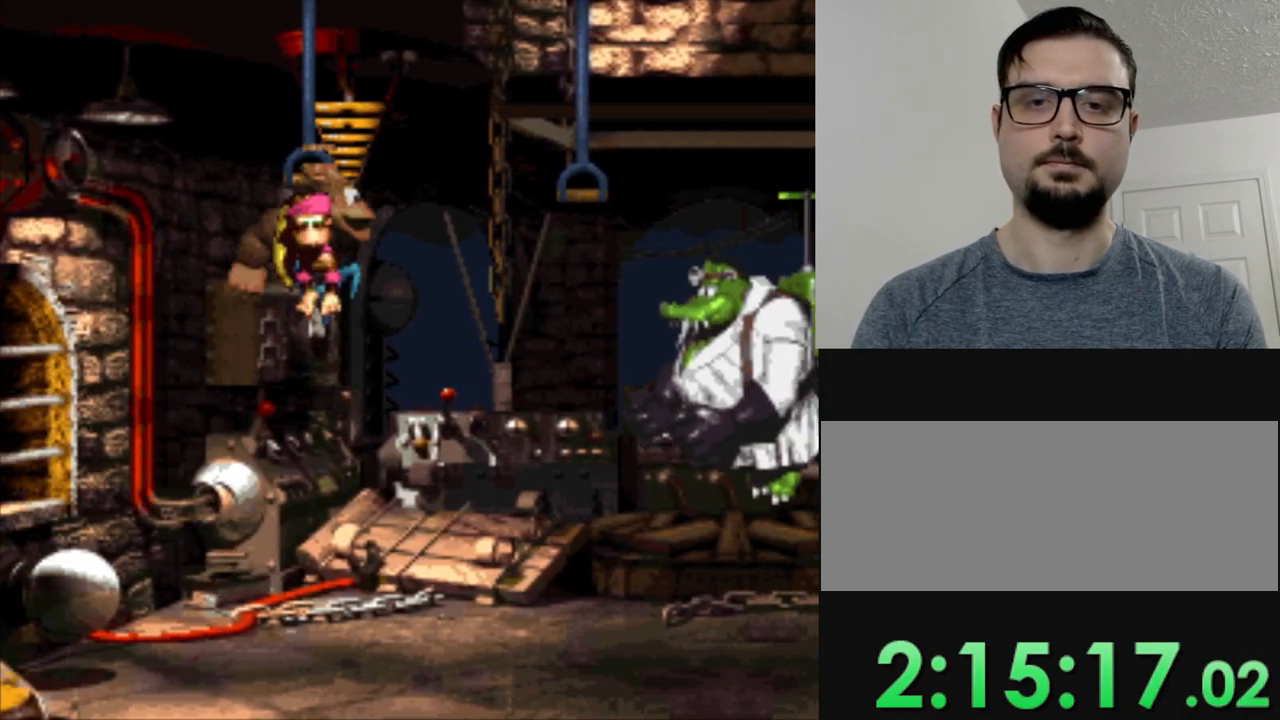
{"buttons": ["Y"], "events": []}
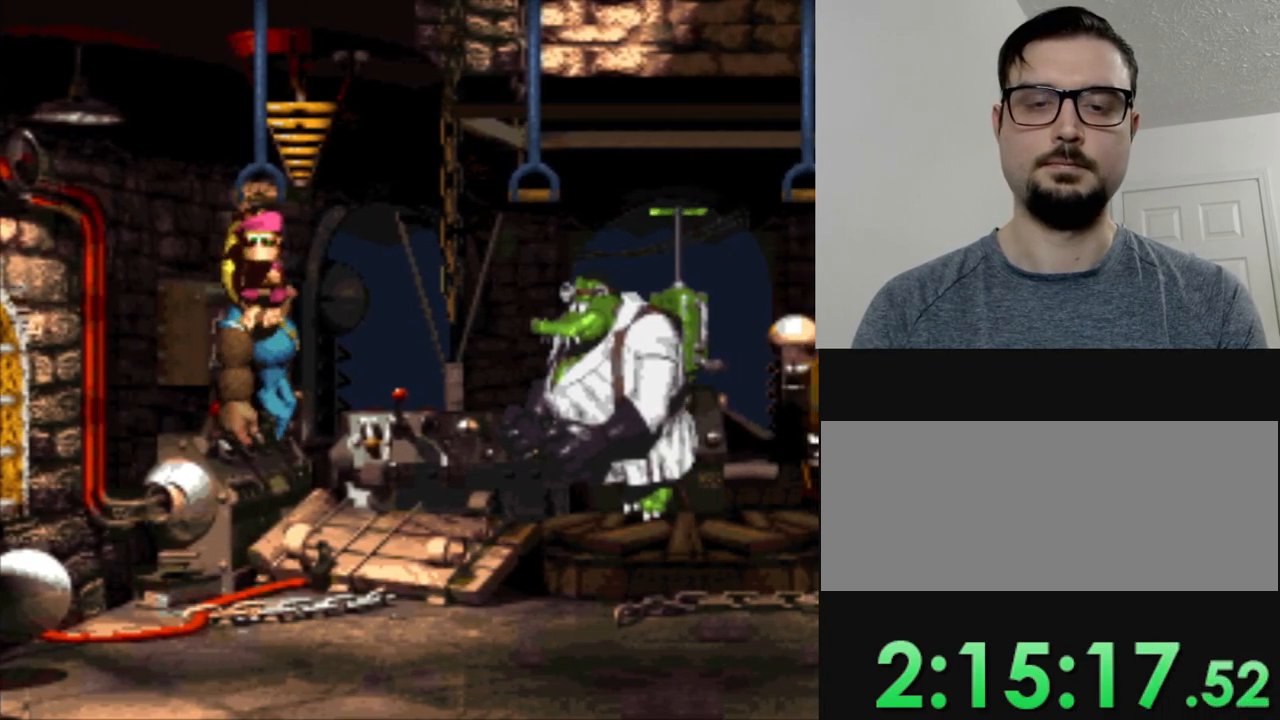
{"buttons": ["Y"], "events": []}
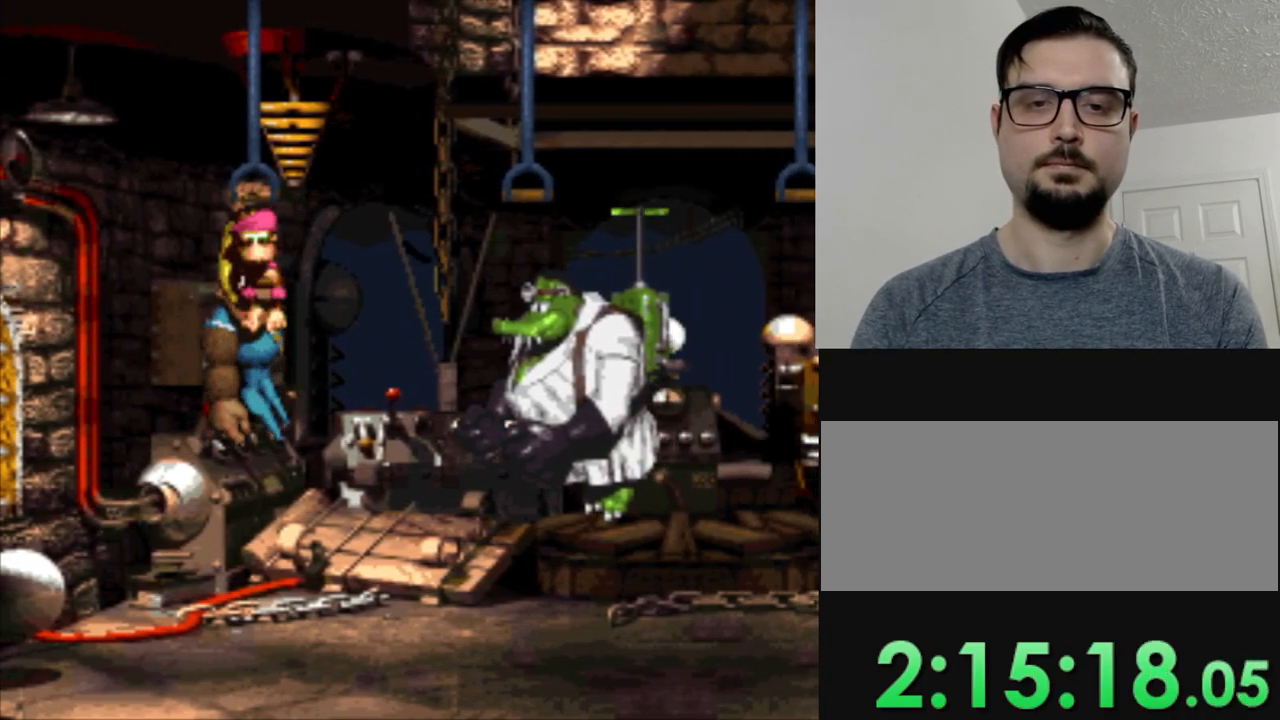
{"buttons": ["Y"], "events": []}
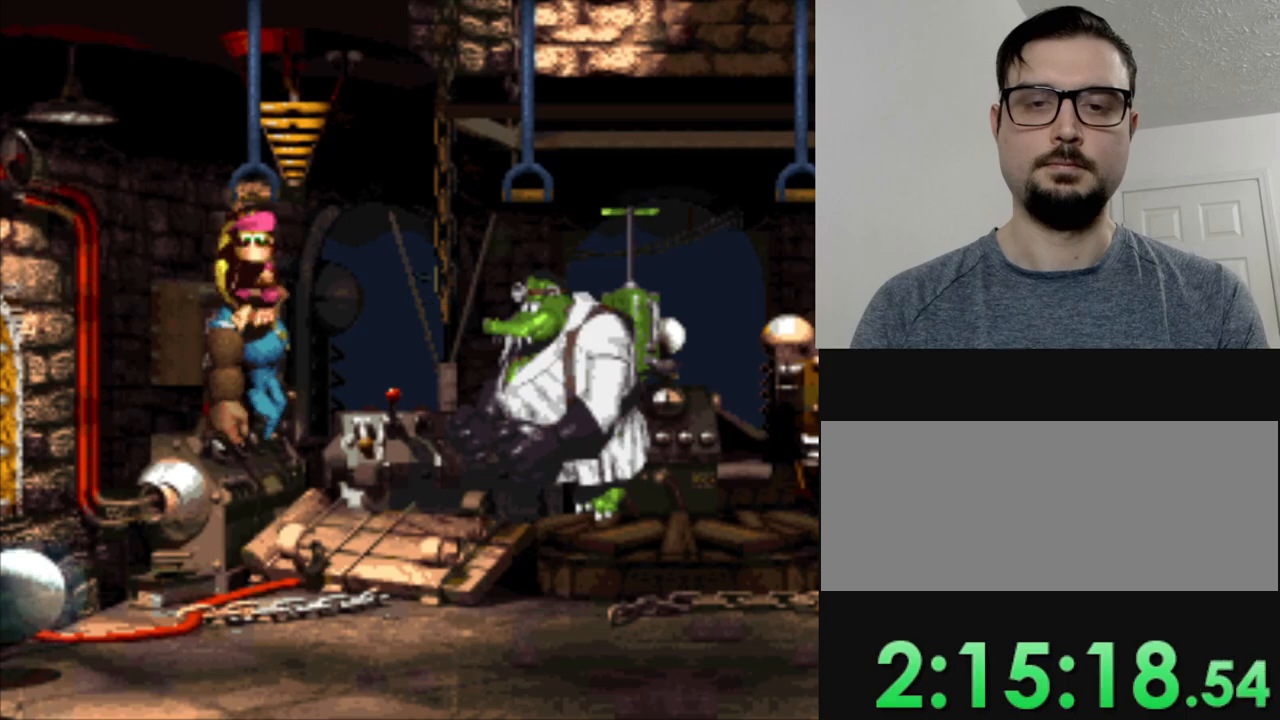
{"buttons": ["Y"], "events": []}
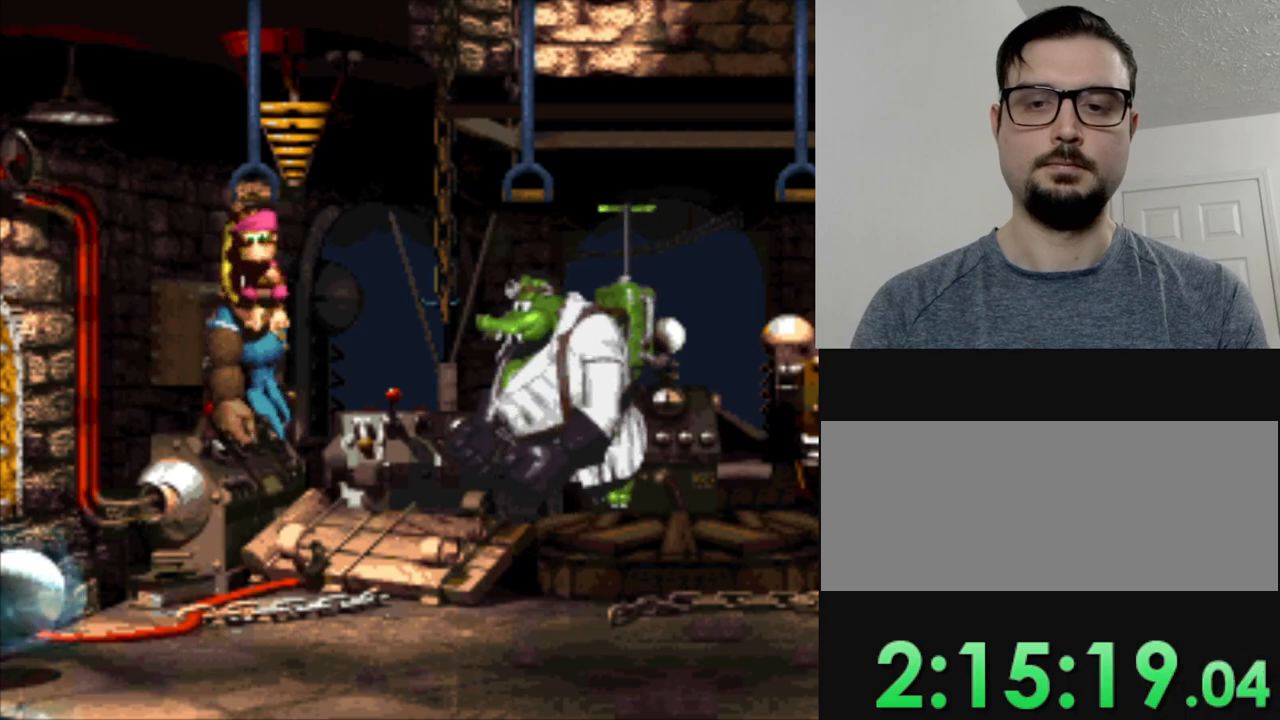
{"buttons": ["B", "Y", "DPAD_RIGHT"], "events": [[334, "DPAD_RIGHT", "down"], [367, "B", "down"]]}
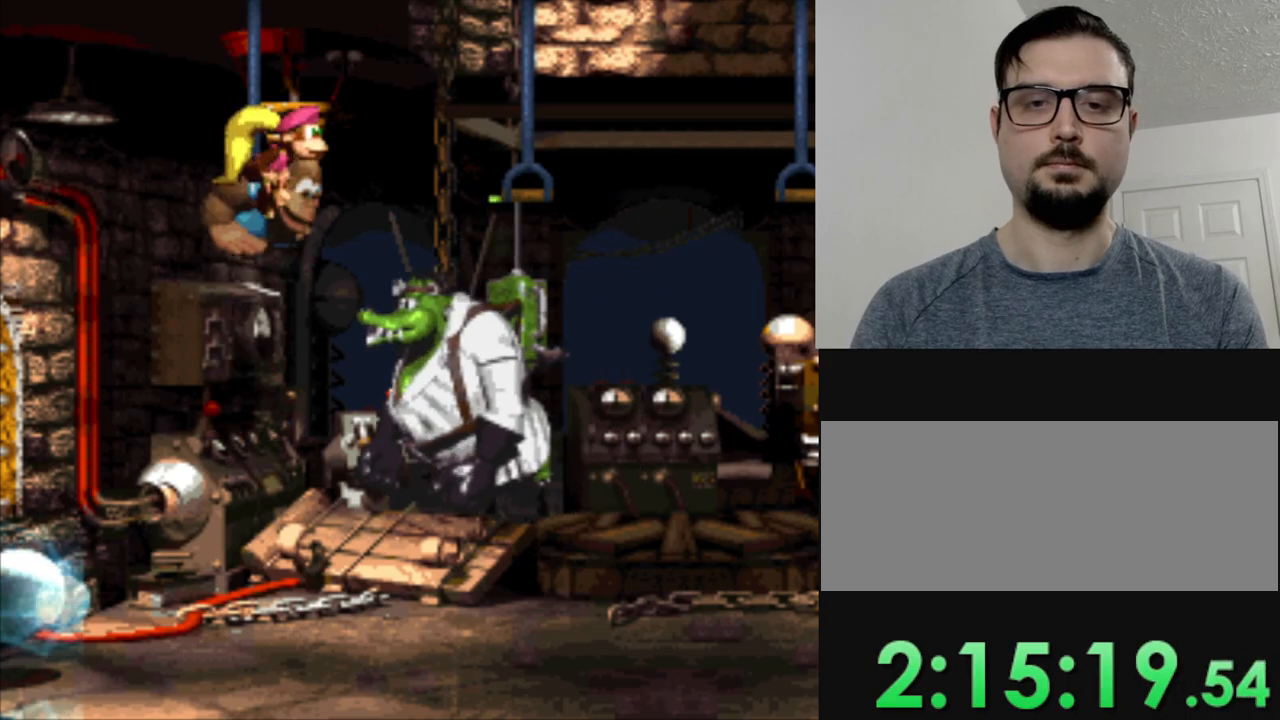
{"buttons": ["Y", "DPAD_RIGHT"], "events": [[83, "B", "up"], [83, "Y", "up"], [200, "Y", "down"]]}
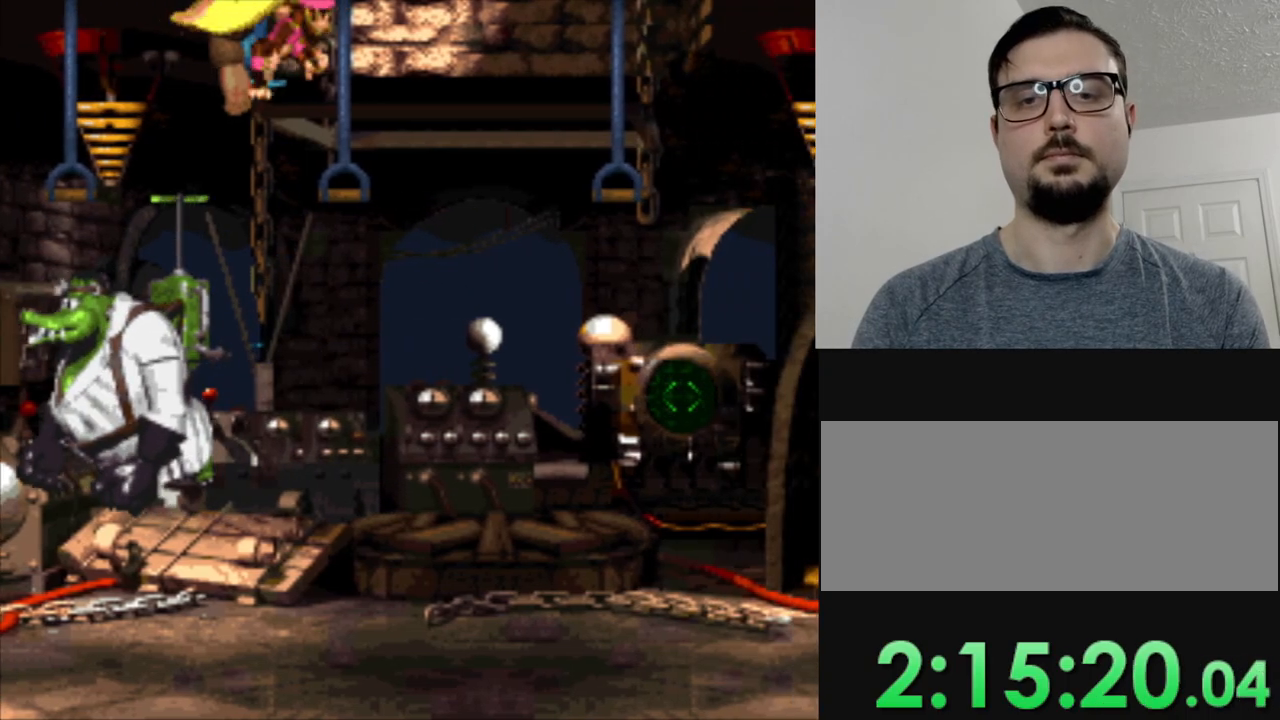
{"buttons": ["Y", "DPAD_RIGHT"], "events": []}